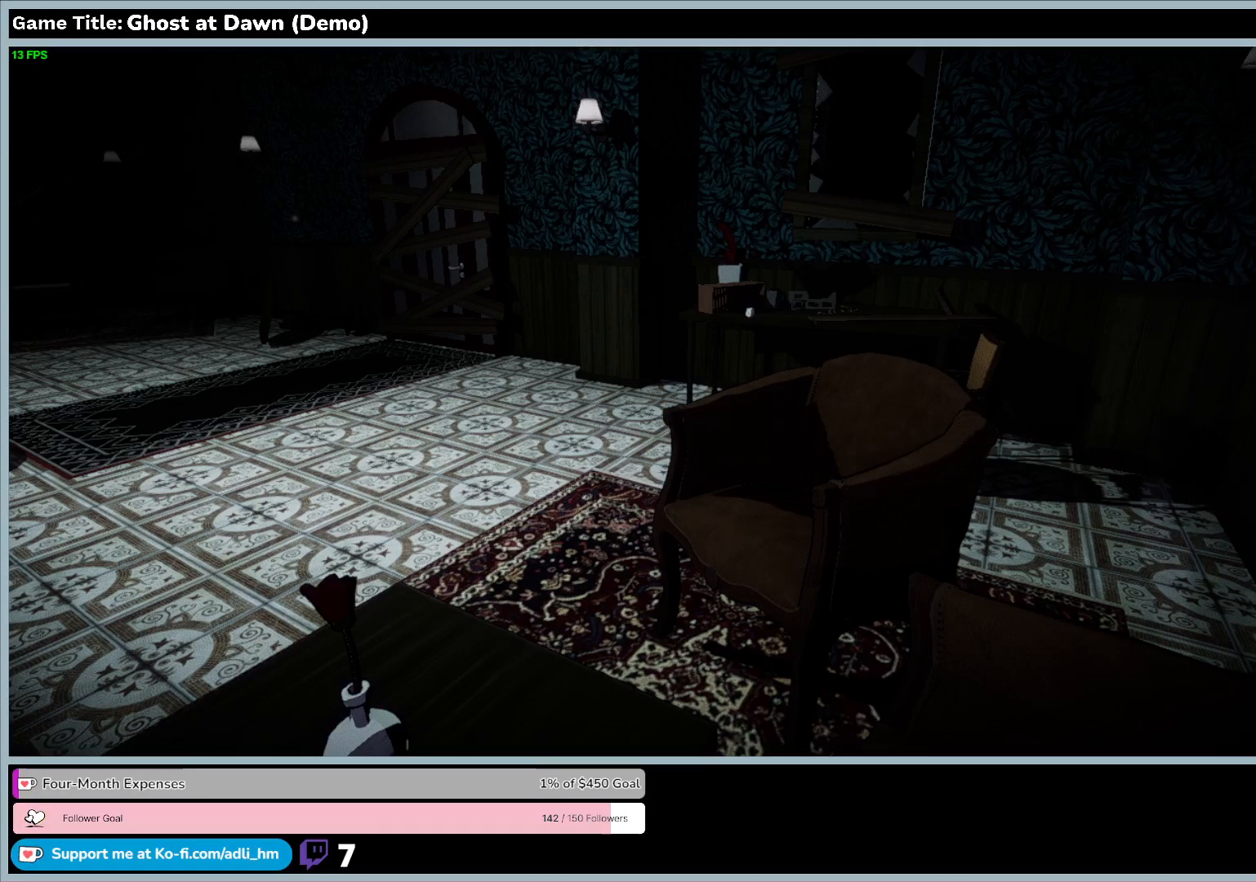
Gameplay with keyboard; each line is a JSON object with the keys held at the frame after it. "events" lists presses ("down") and releases ("up") of "0", "1", "2", "3", "4", "5", "6", "7", "8", "9", "a", "alt", "b", "c", "caps_lock", "ctrl", "d", "down", "e", "escape", "f", "f1", "f2", "f3", "f4", "f5", "f6", "f7", "f8", "g", "h", "i", "j", "k", "l", "left", "m", "n", "o", "p", "q", "r", "return", "right", "s", "shift", "space", "t", "tab", "tilde", "u", "up", "v", "w", "x", "y" and "z" between this image and that frame as [ms after this image, input, new state], when the widget could be followed in between. No other keys are recorded. Mouse input is not recorded.
{"keys": ["e"], "events": []}
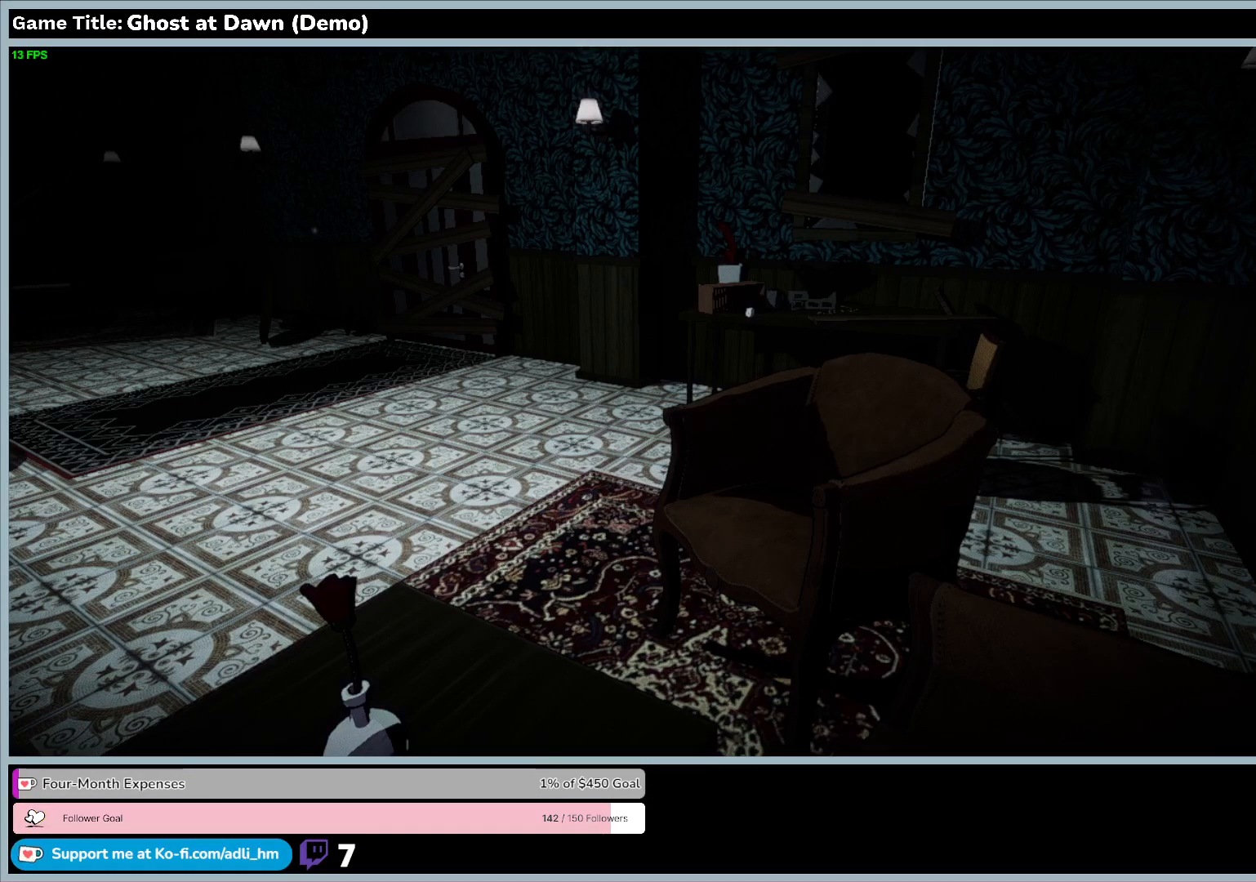
{"keys": ["d"], "events": [[67, "d", "down"], [67, "e", "up"]]}
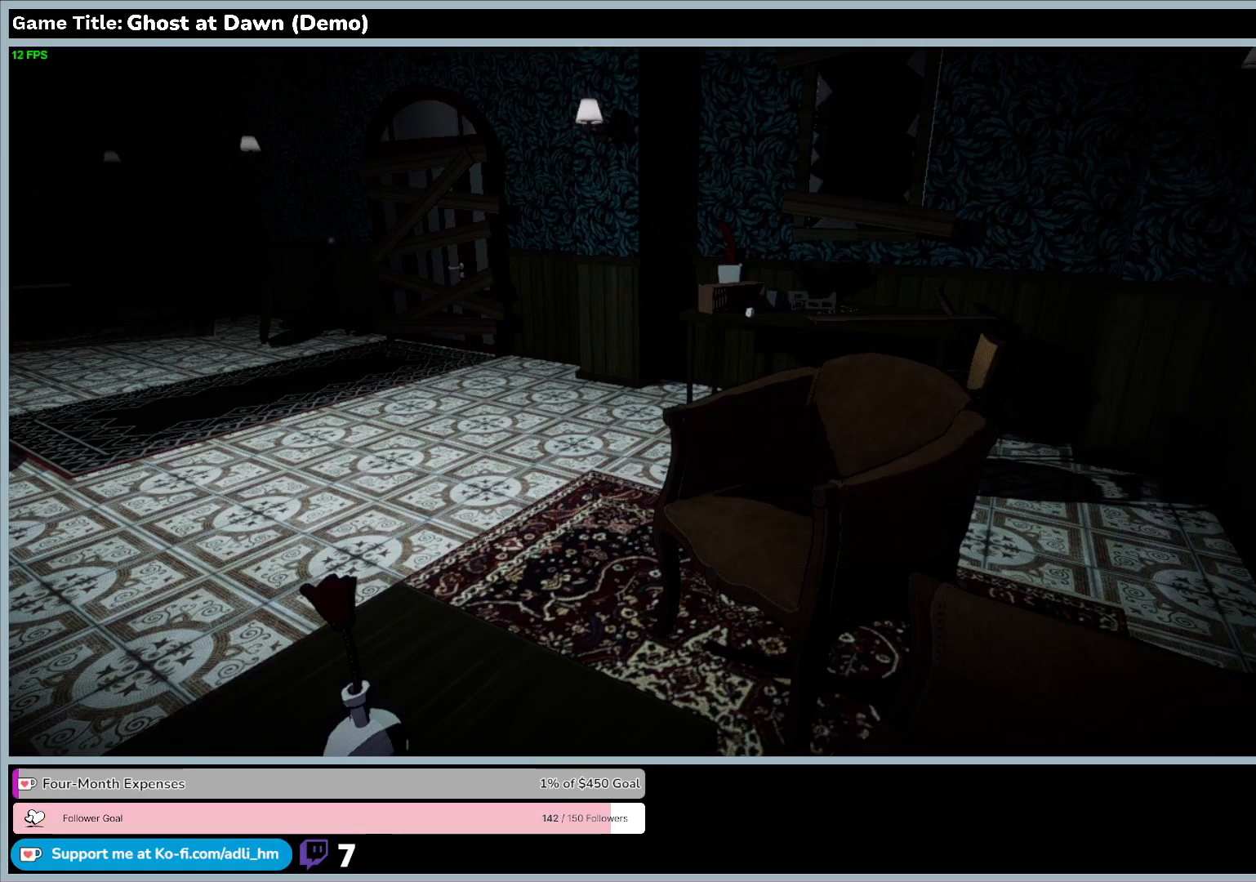
{"keys": ["d"], "events": []}
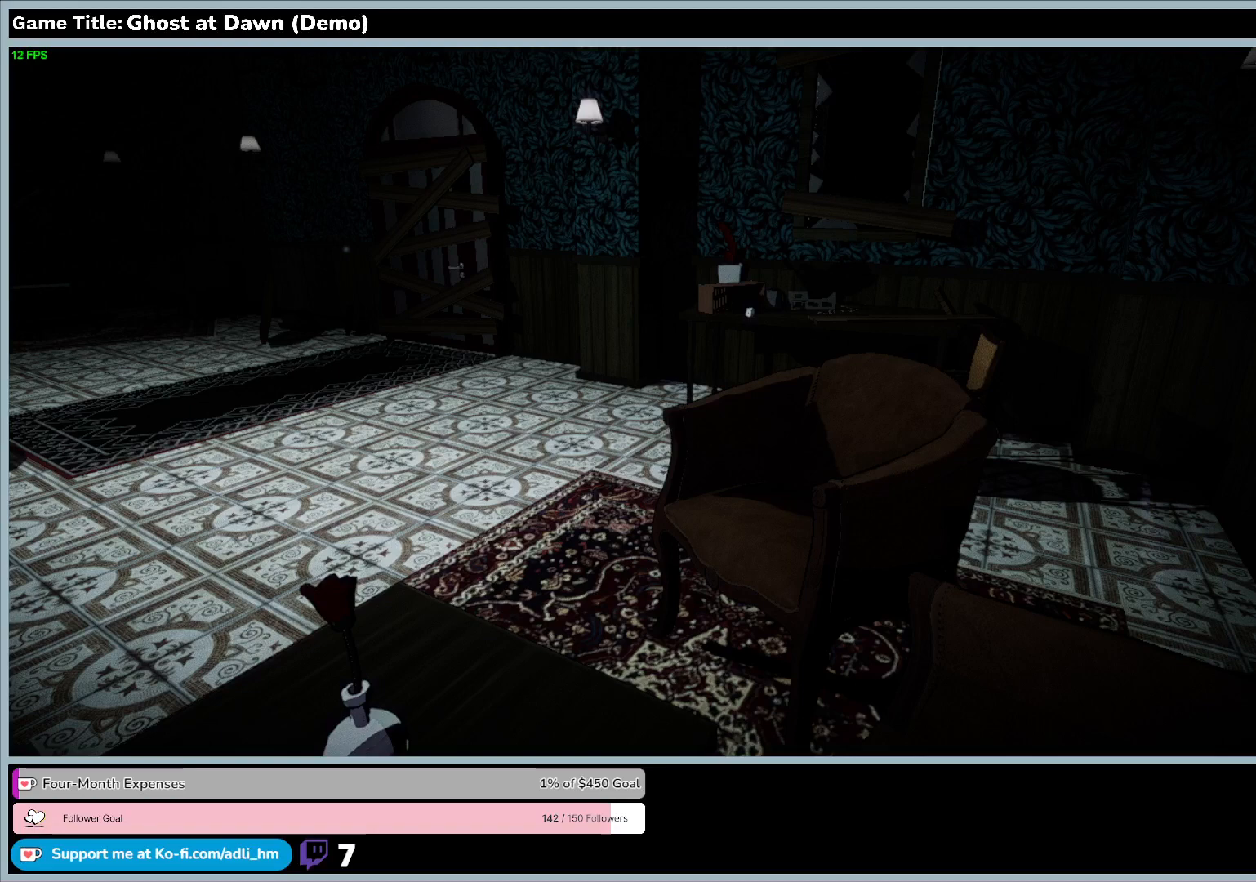
{"keys": ["d"], "events": []}
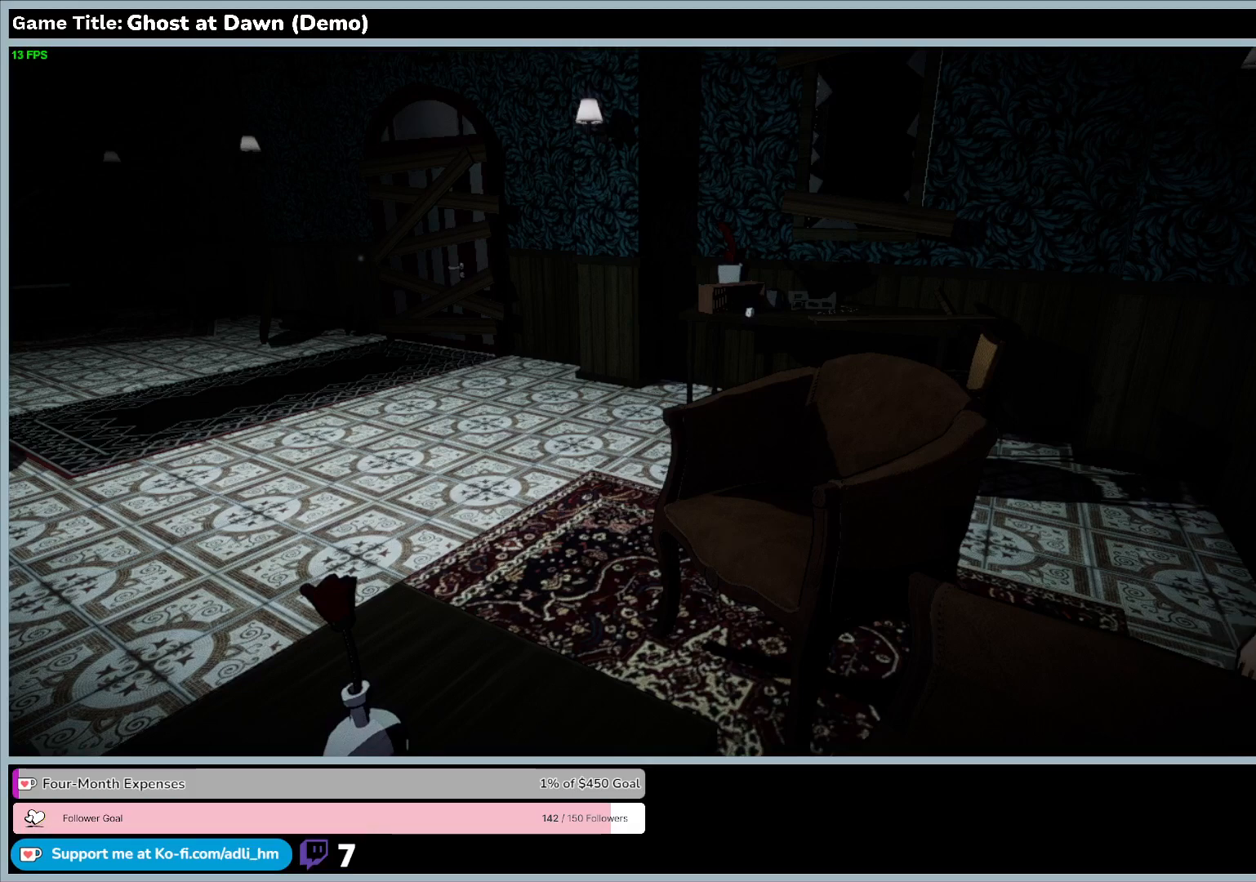
{"keys": ["d"], "events": []}
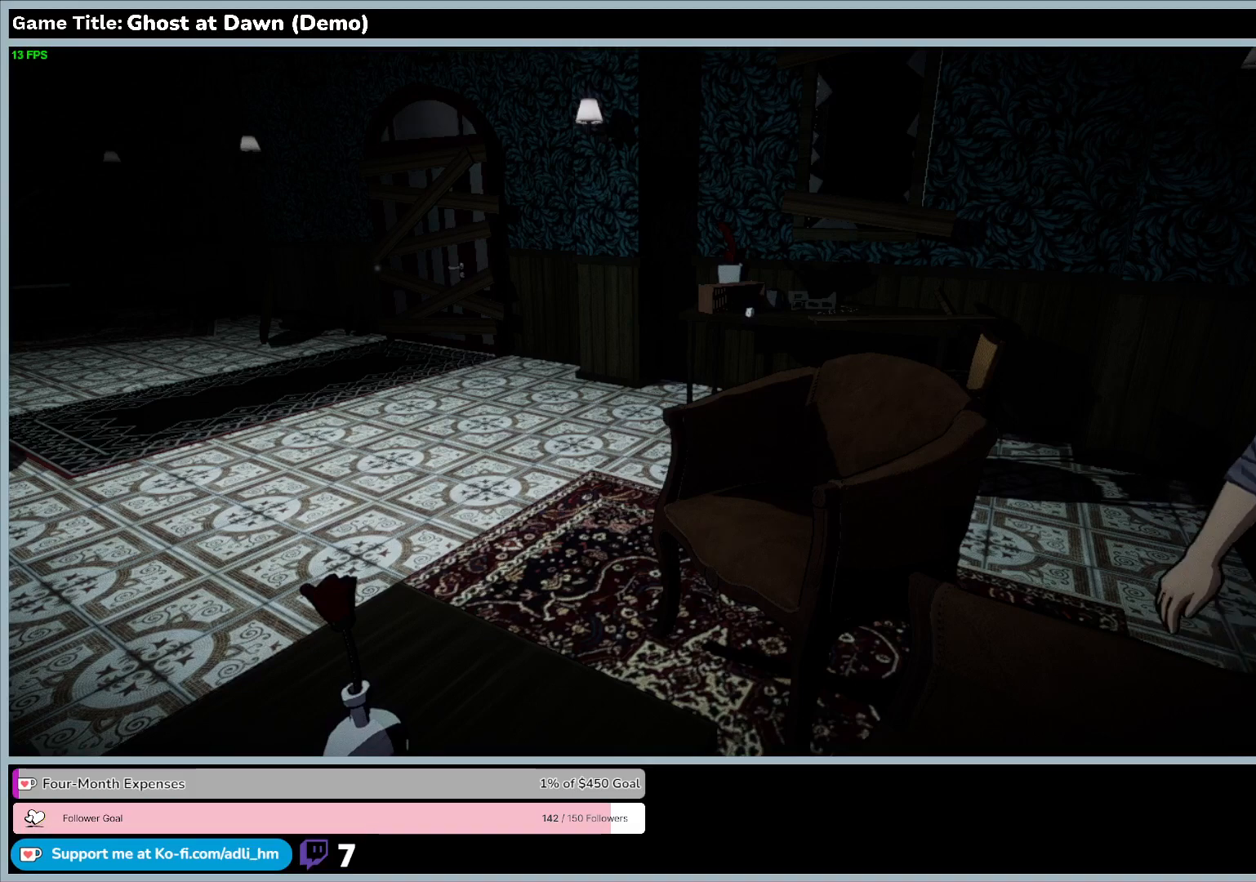
{"keys": ["d"], "events": []}
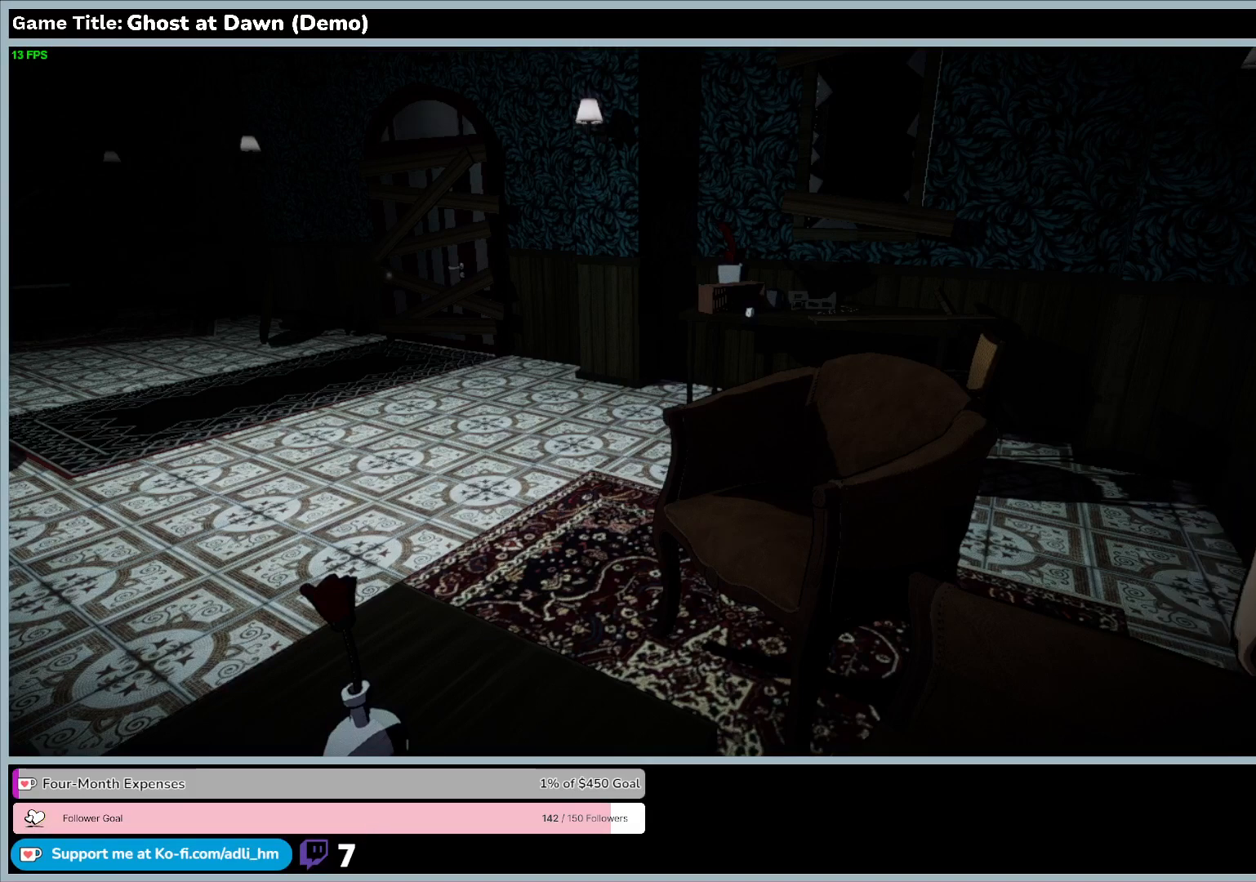
{"keys": ["w"], "events": [[200, "d", "up"], [200, "w", "down"]]}
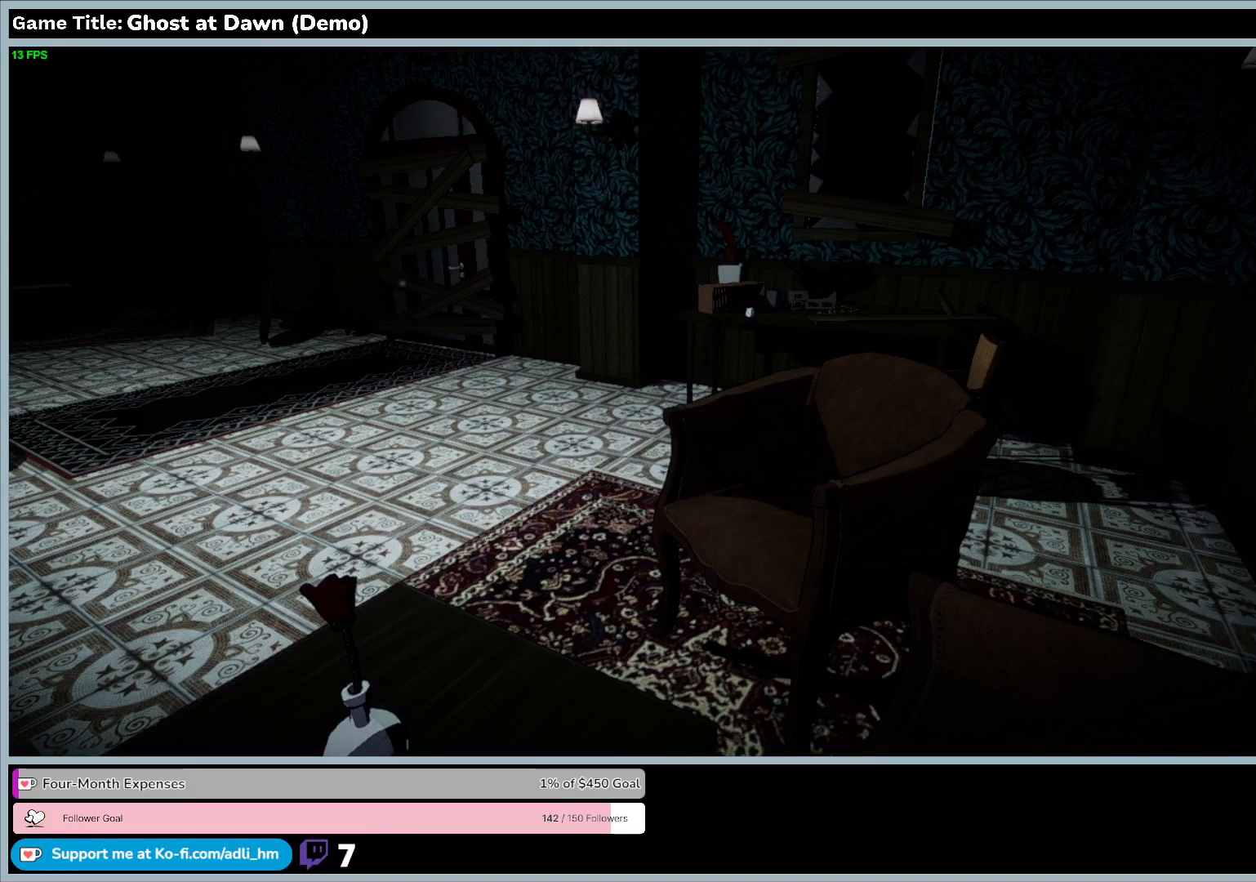
{"keys": ["a", "w"], "events": [[67, "a", "down"]]}
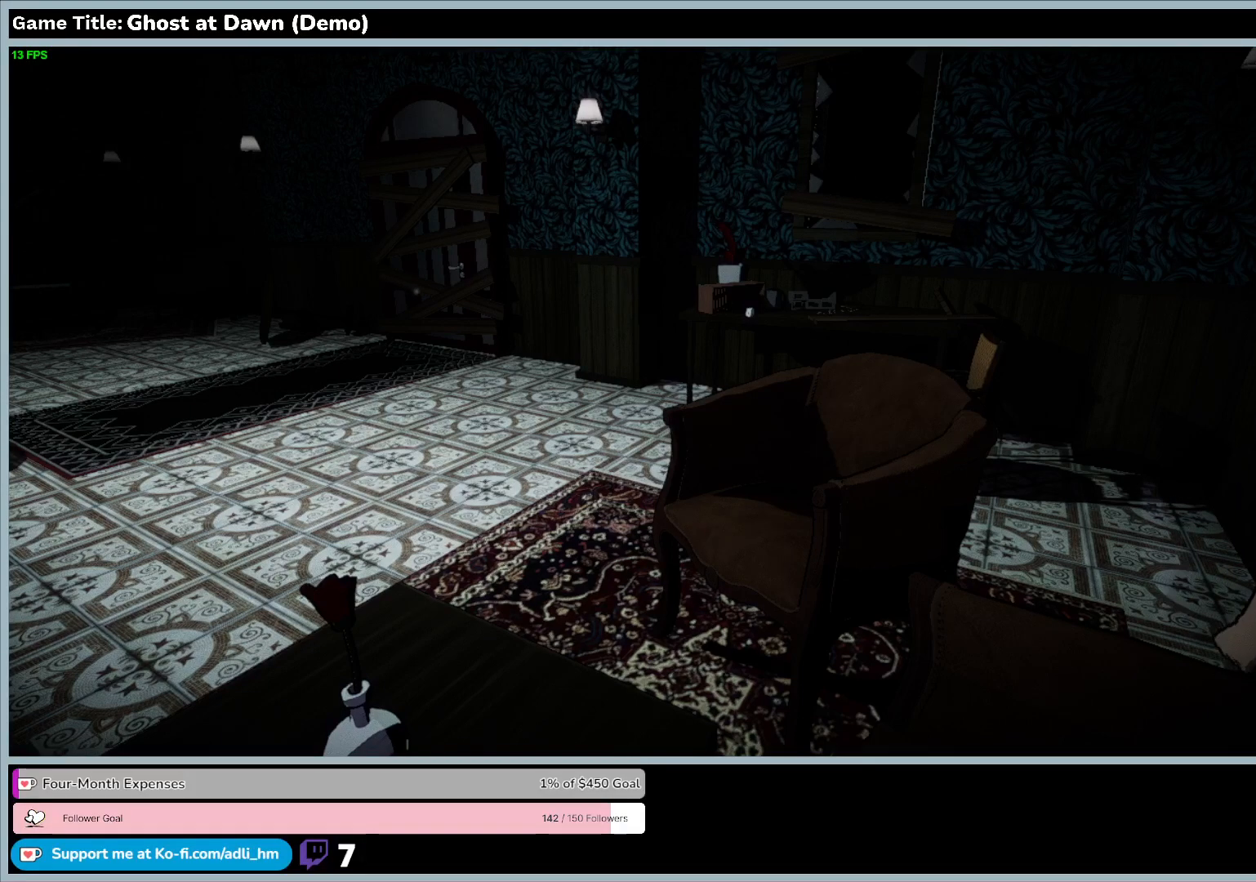
{"keys": ["a", "w"], "events": []}
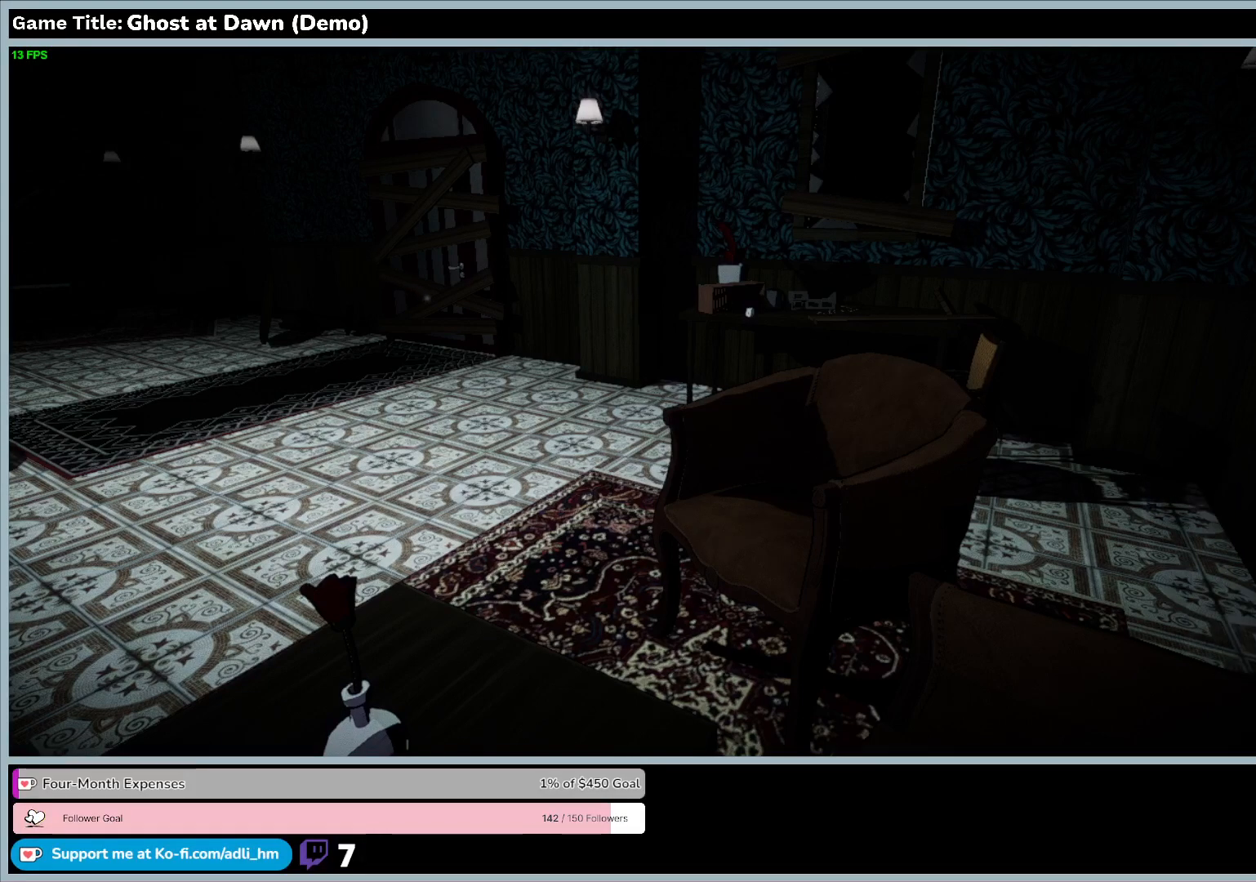
{"keys": ["a", "w"], "events": []}
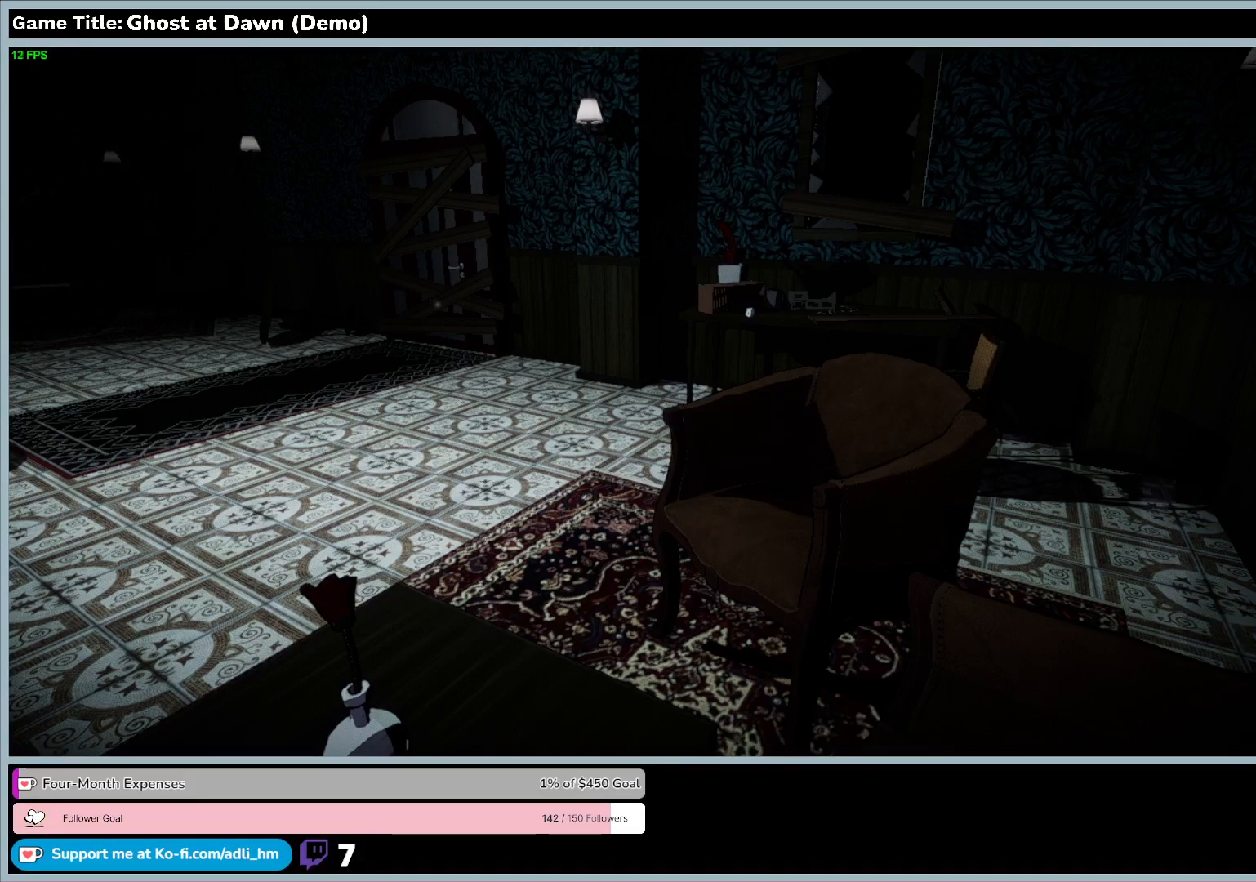
{"keys": ["s"], "events": [[200, "s", "down"], [200, "w", "up"], [367, "a", "up"]]}
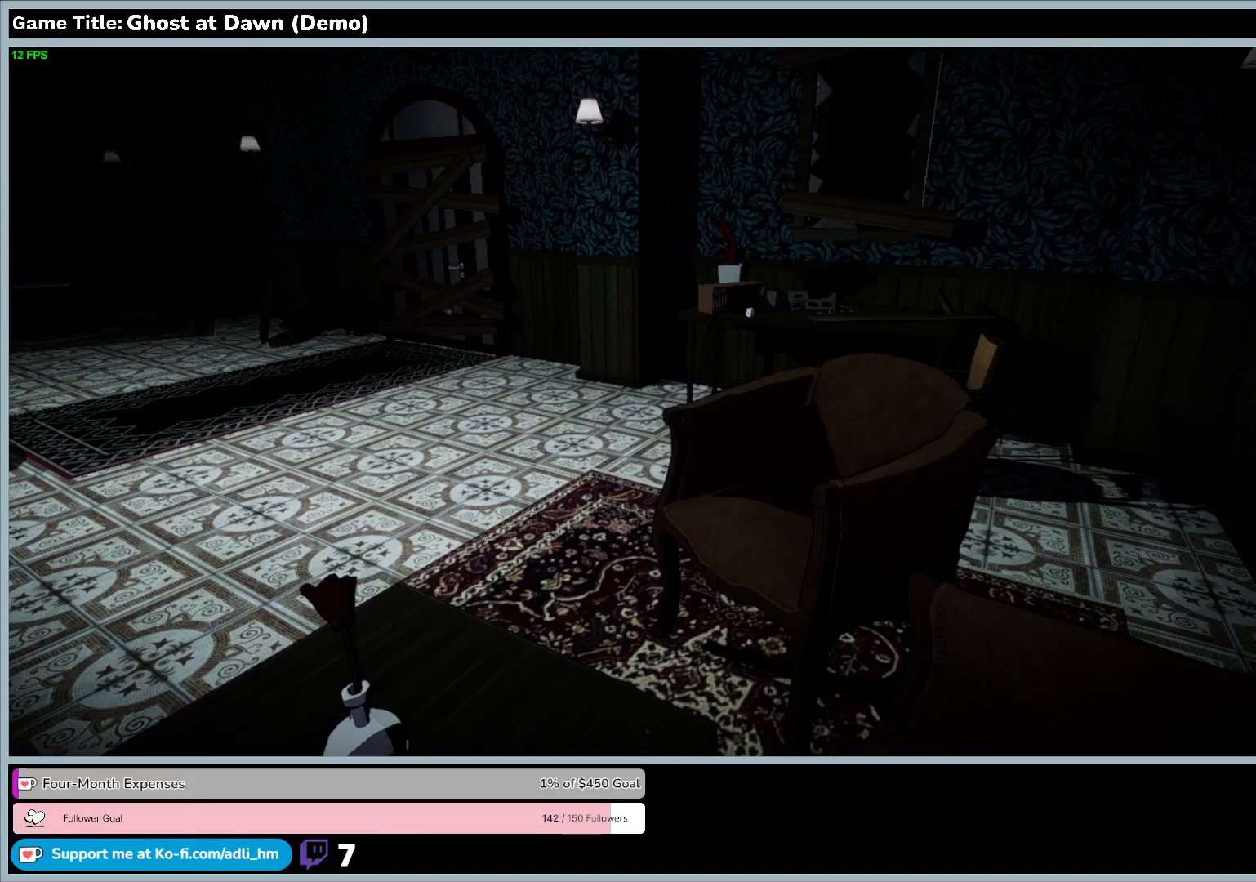
{"keys": ["s"], "events": []}
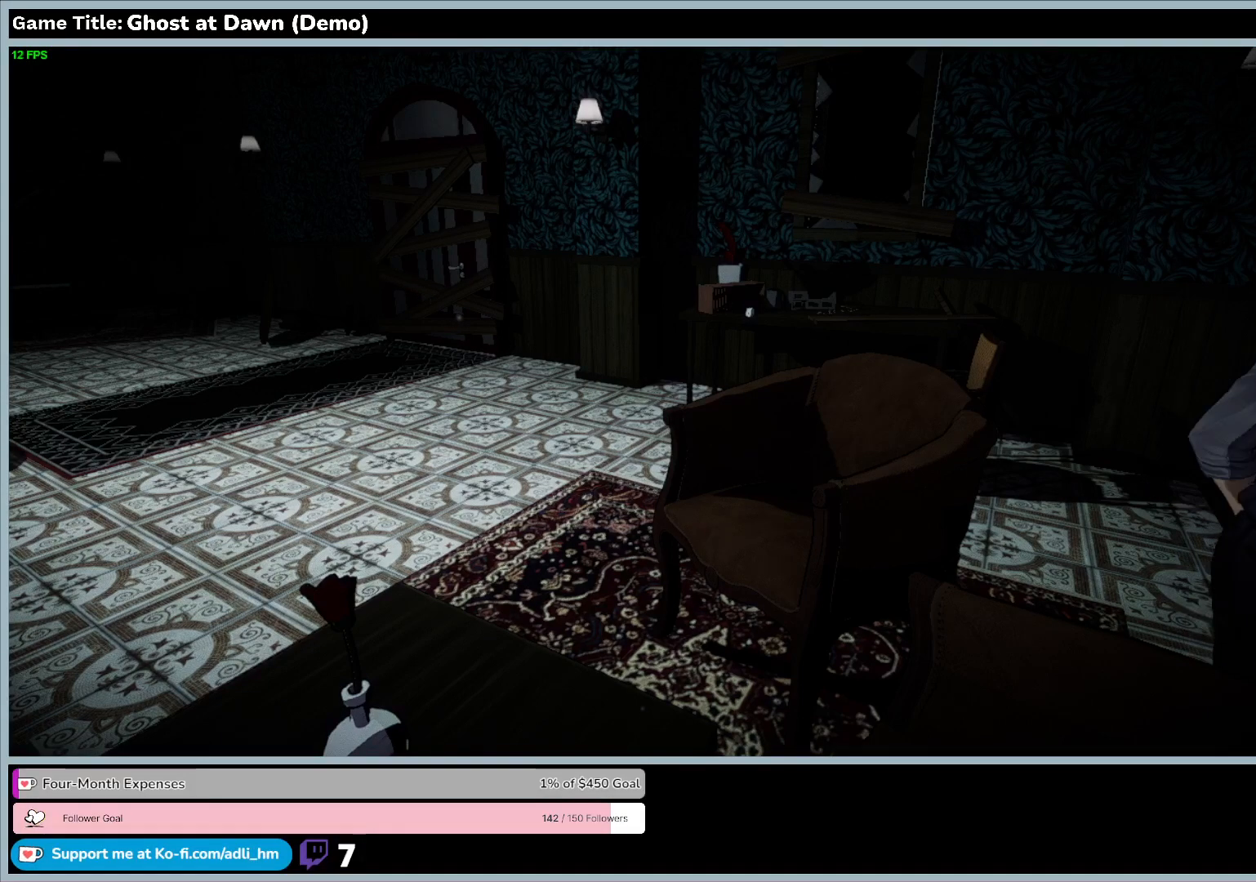
{"keys": ["s"], "events": []}
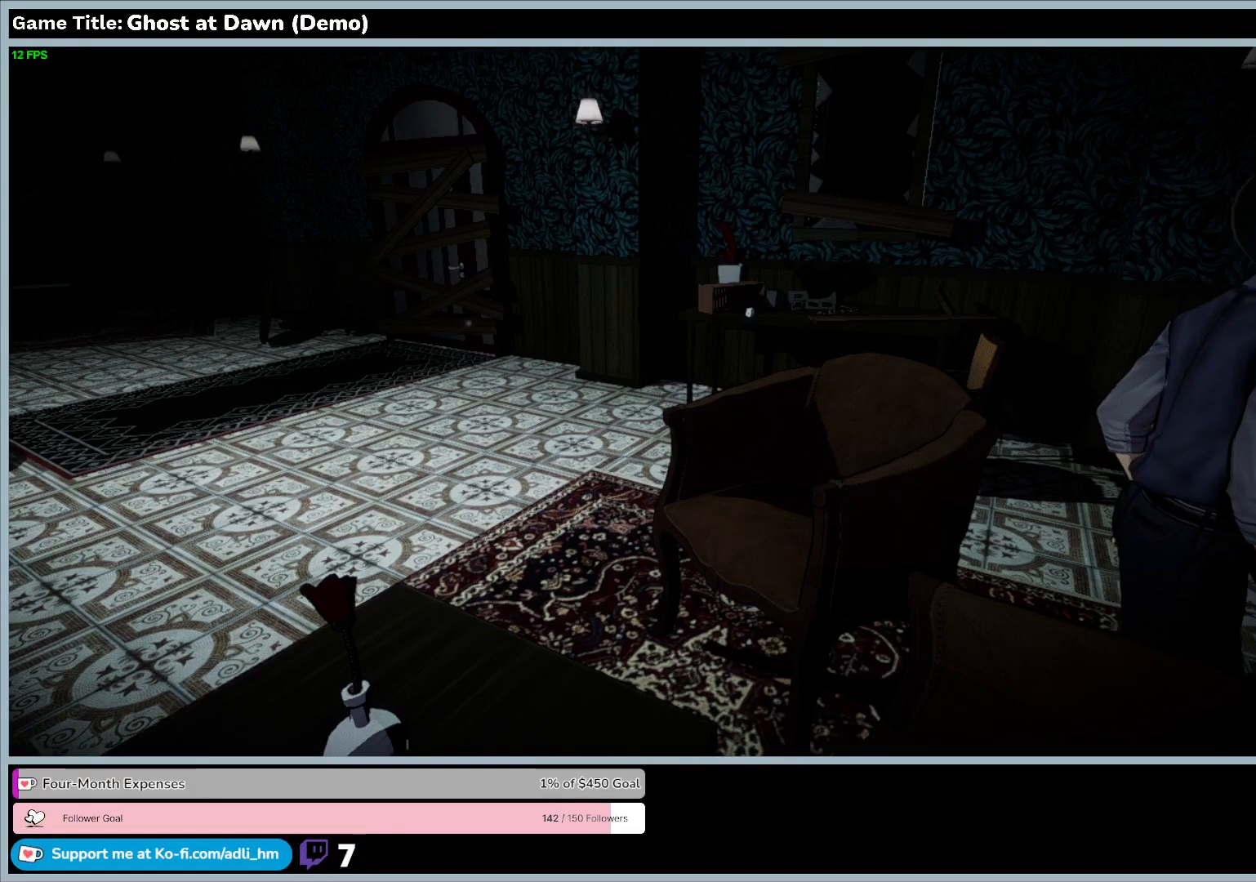
{"keys": ["s"], "events": []}
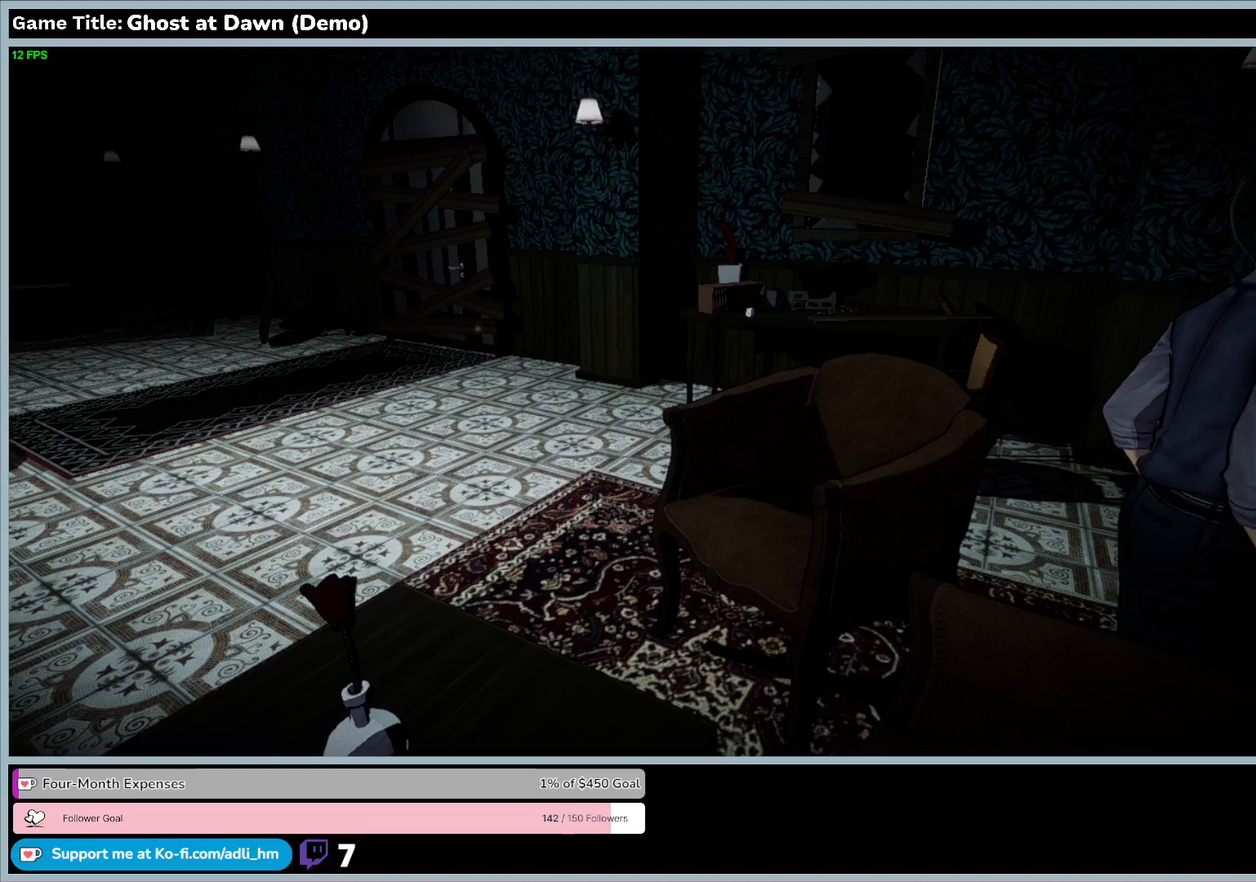
{"keys": ["q"], "events": [[100, "q", "down"], [467, "s", "up"]]}
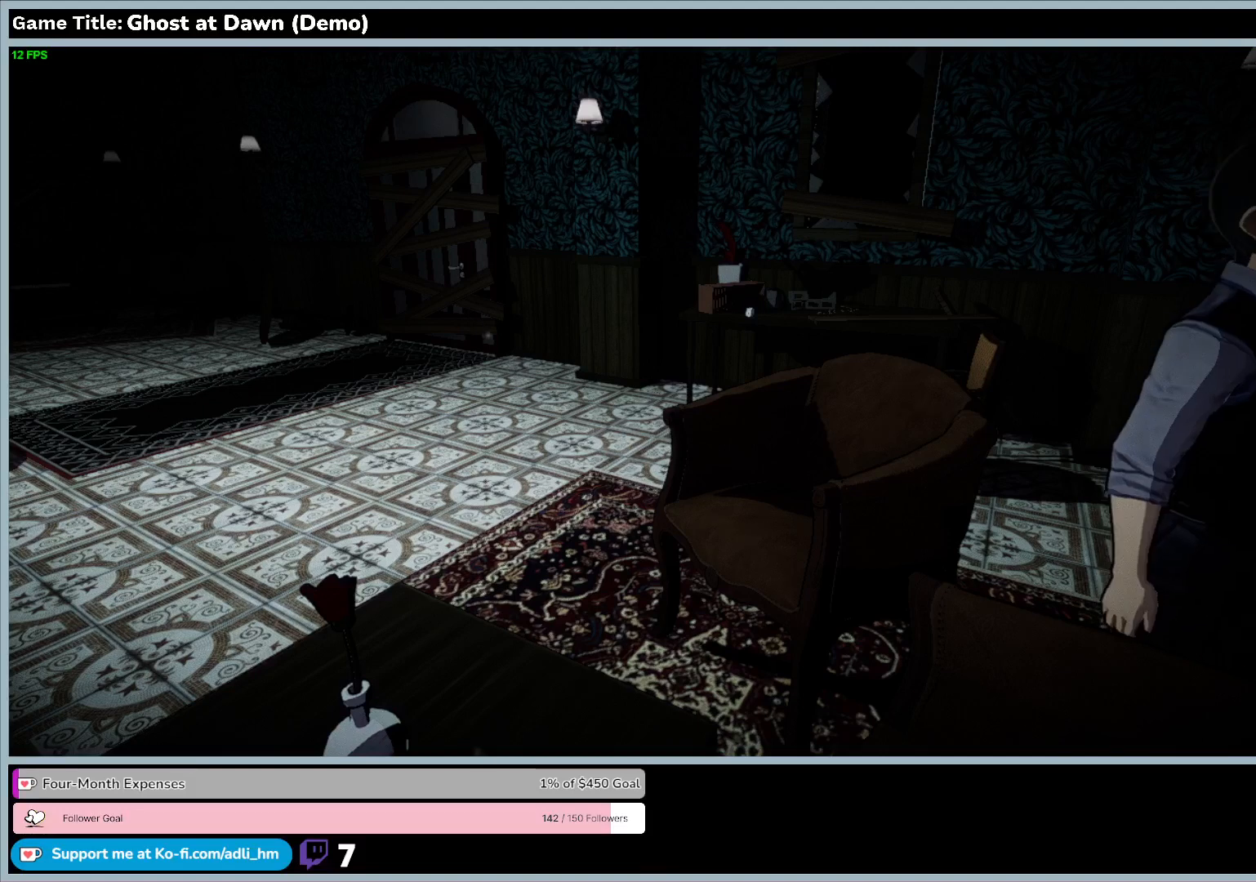
{"keys": [], "events": [[400, "q", "up"]]}
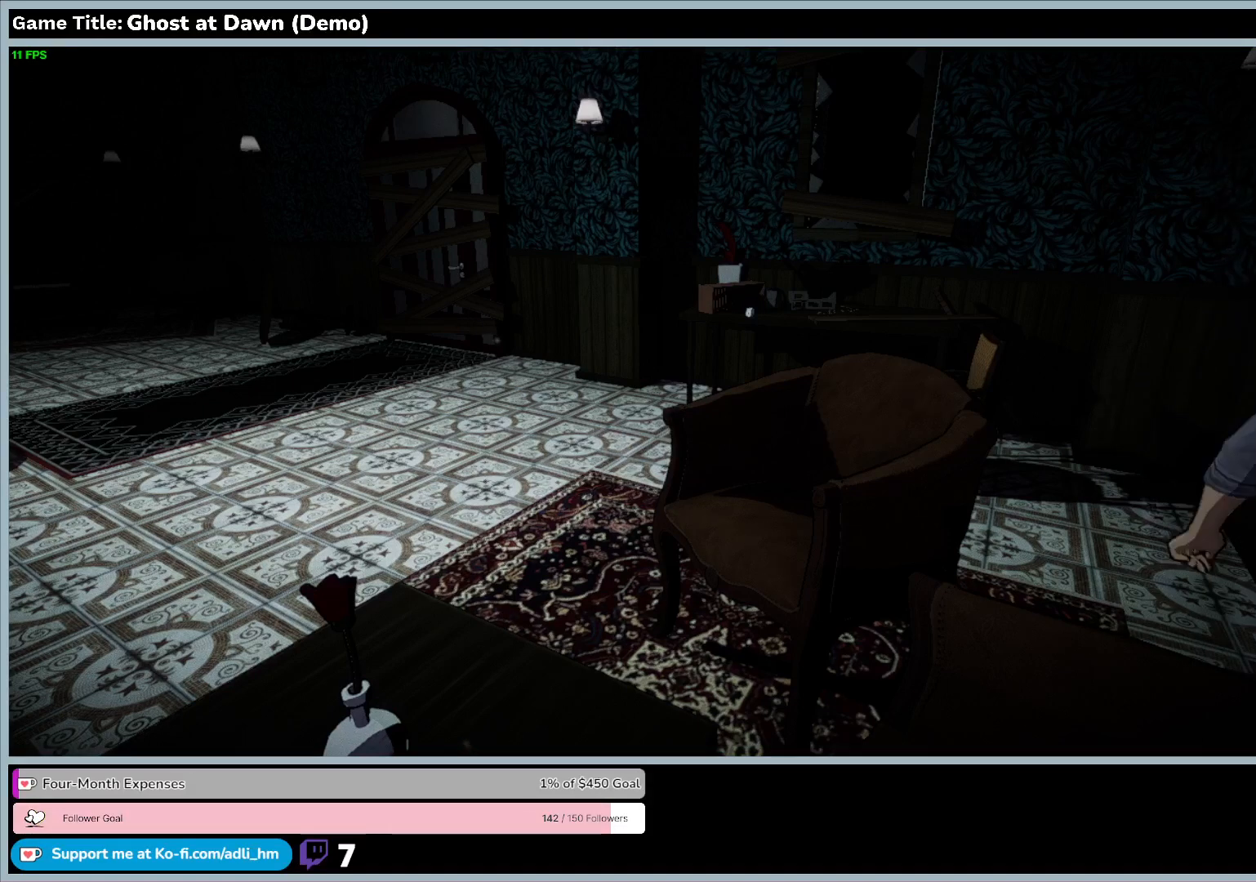
{"keys": [], "events": []}
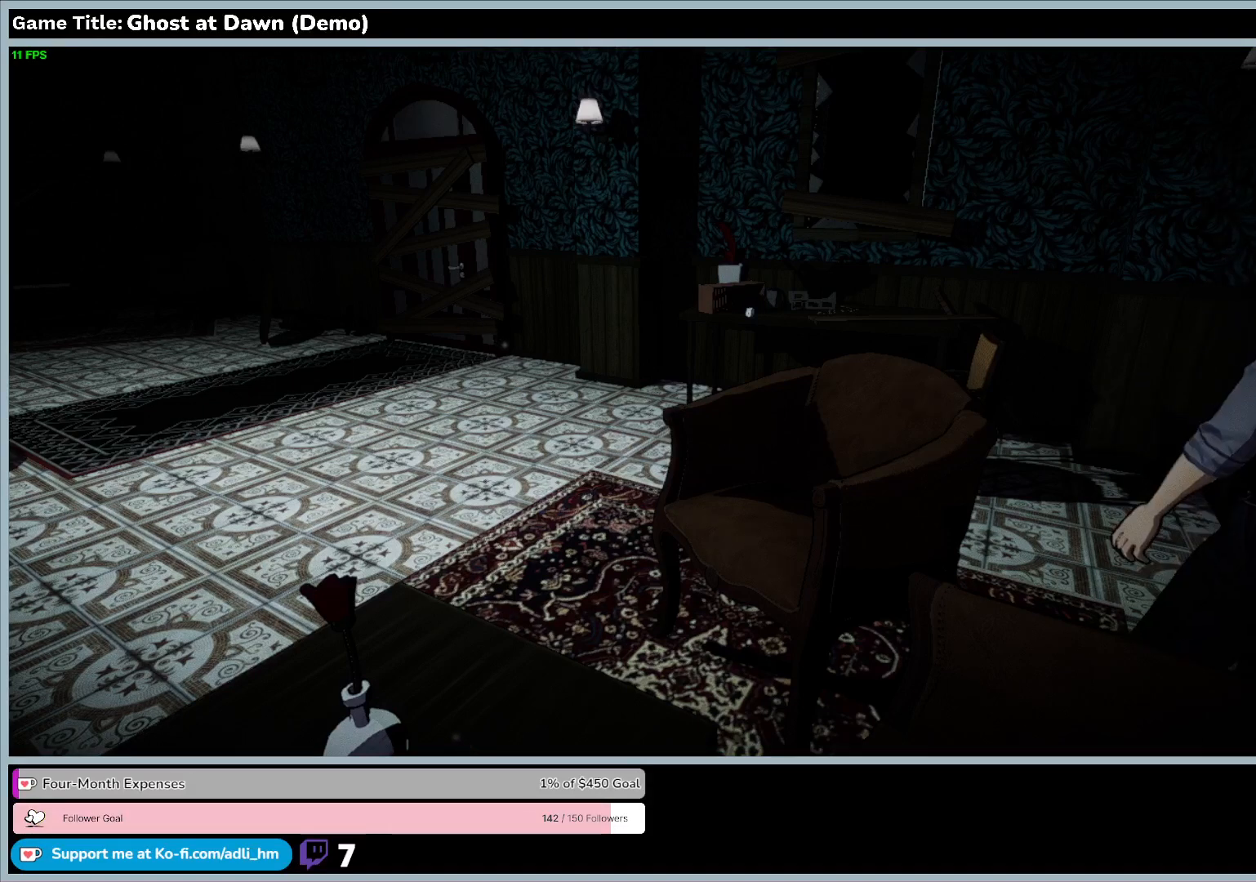
{"keys": [], "events": []}
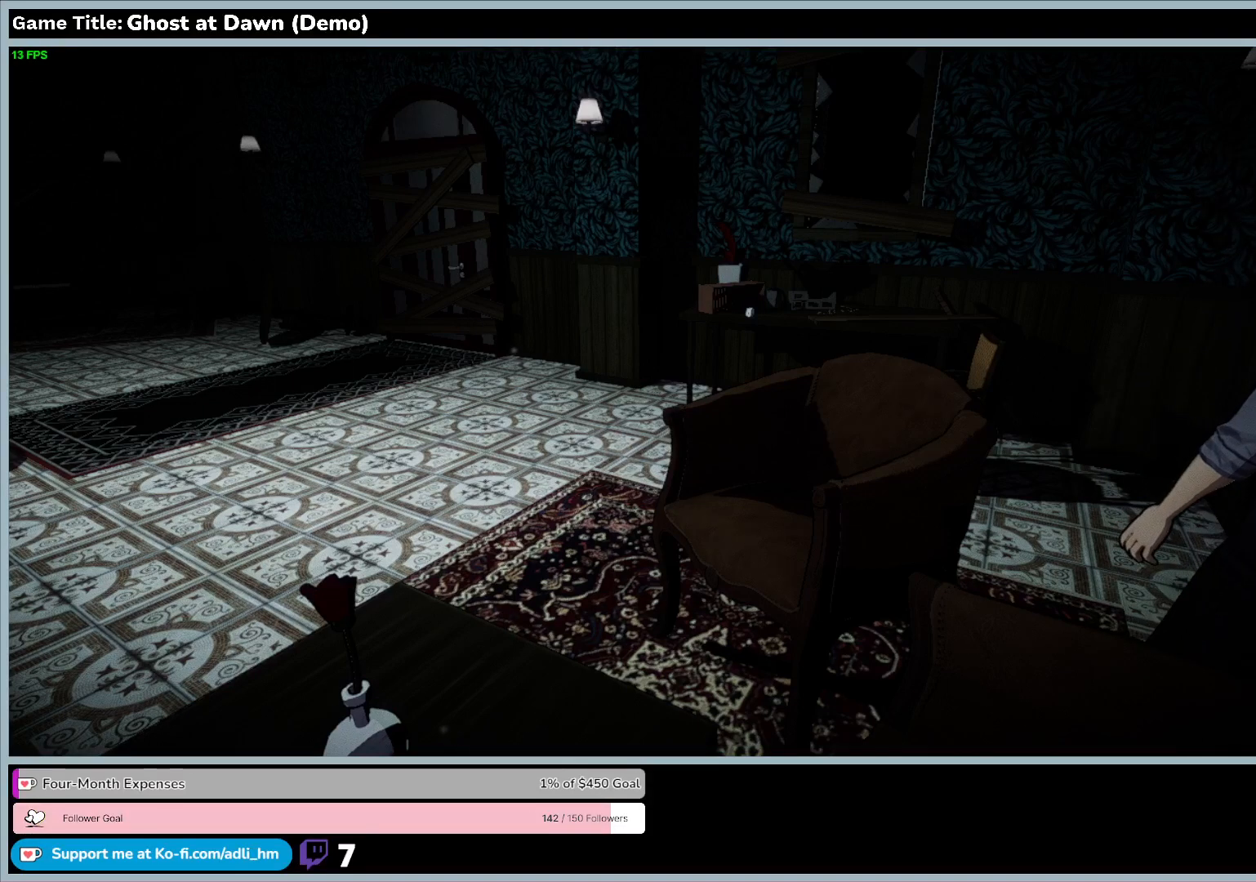
{"keys": ["w"], "events": [[67, "w", "down"]]}
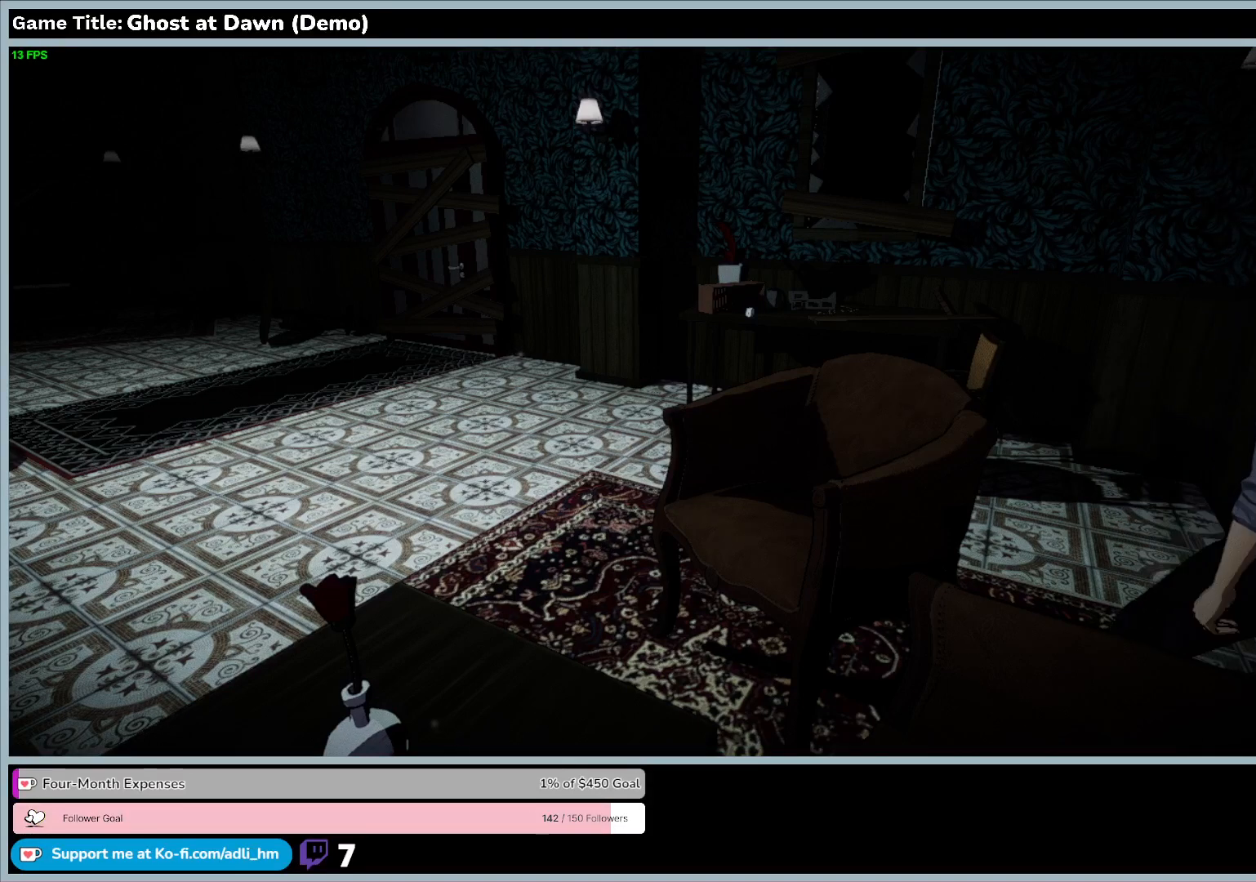
{"keys": ["a", "w"], "events": [[167, "a", "down"]]}
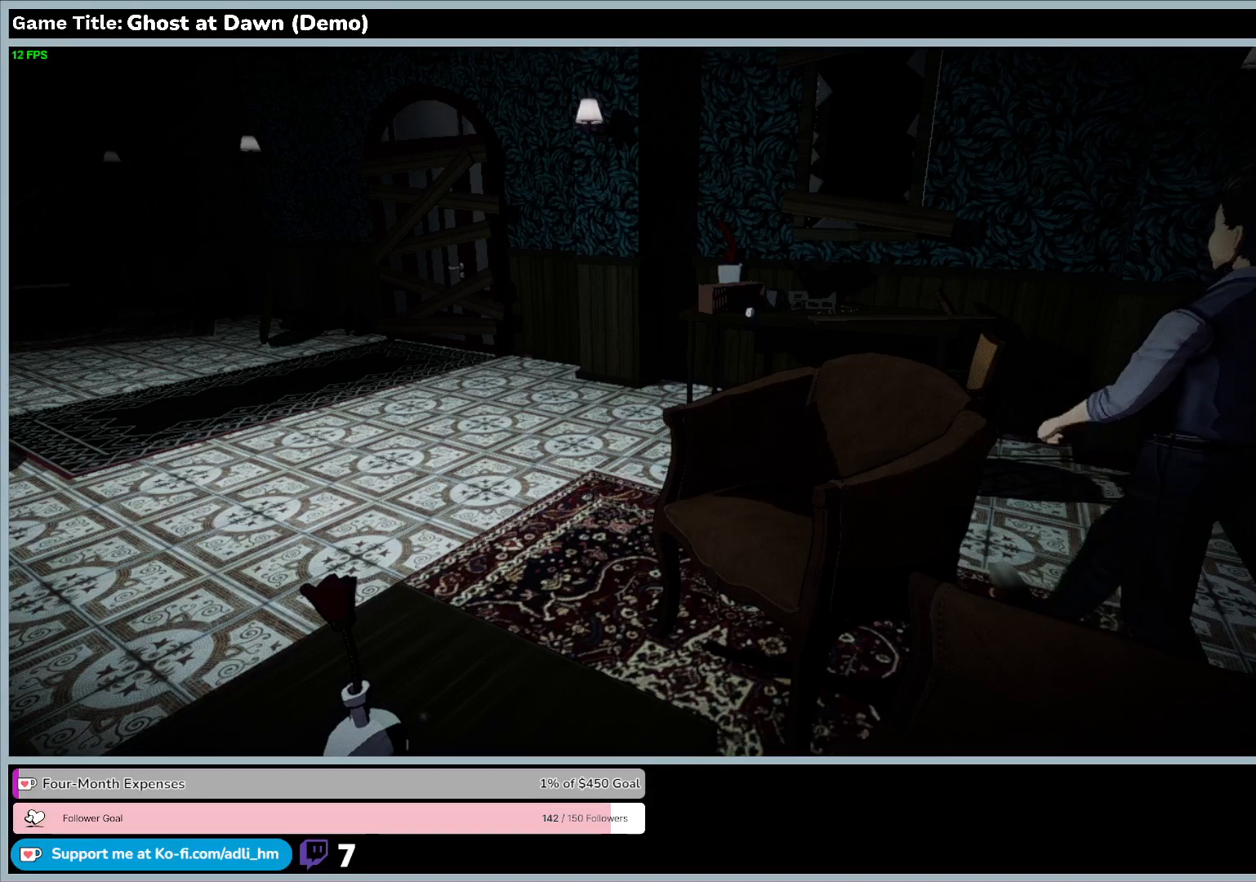
{"keys": ["a", "w"], "events": []}
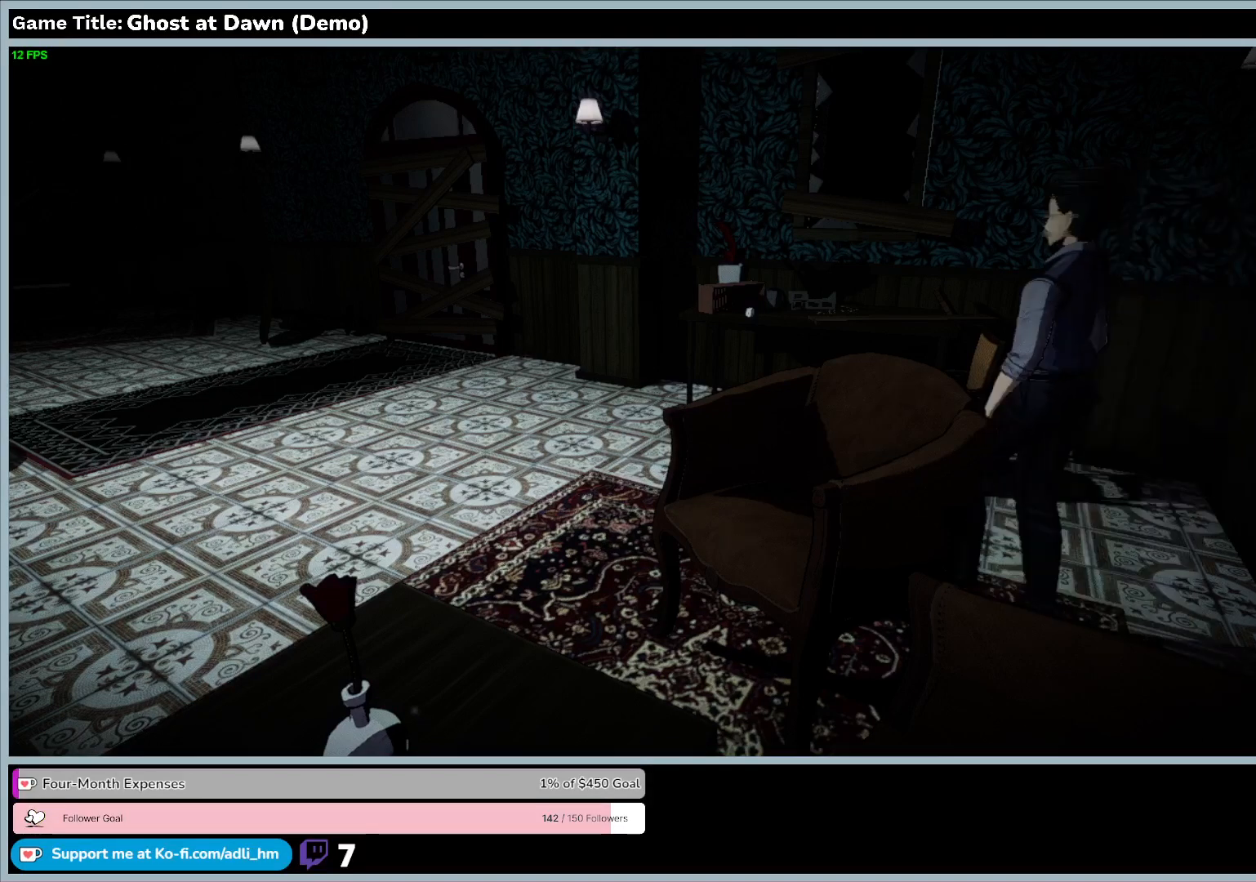
{"keys": ["a", "w"], "events": []}
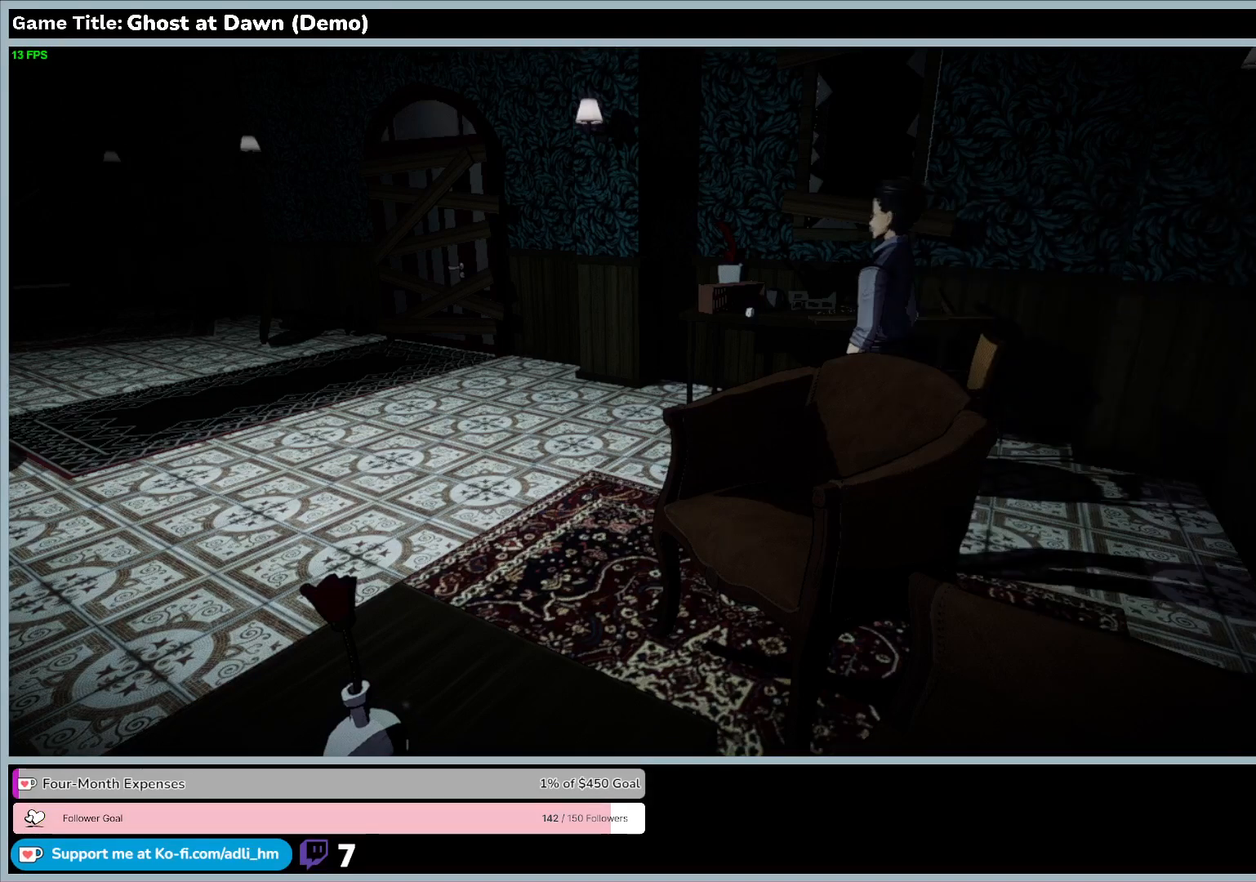
{"keys": ["a", "w"], "events": []}
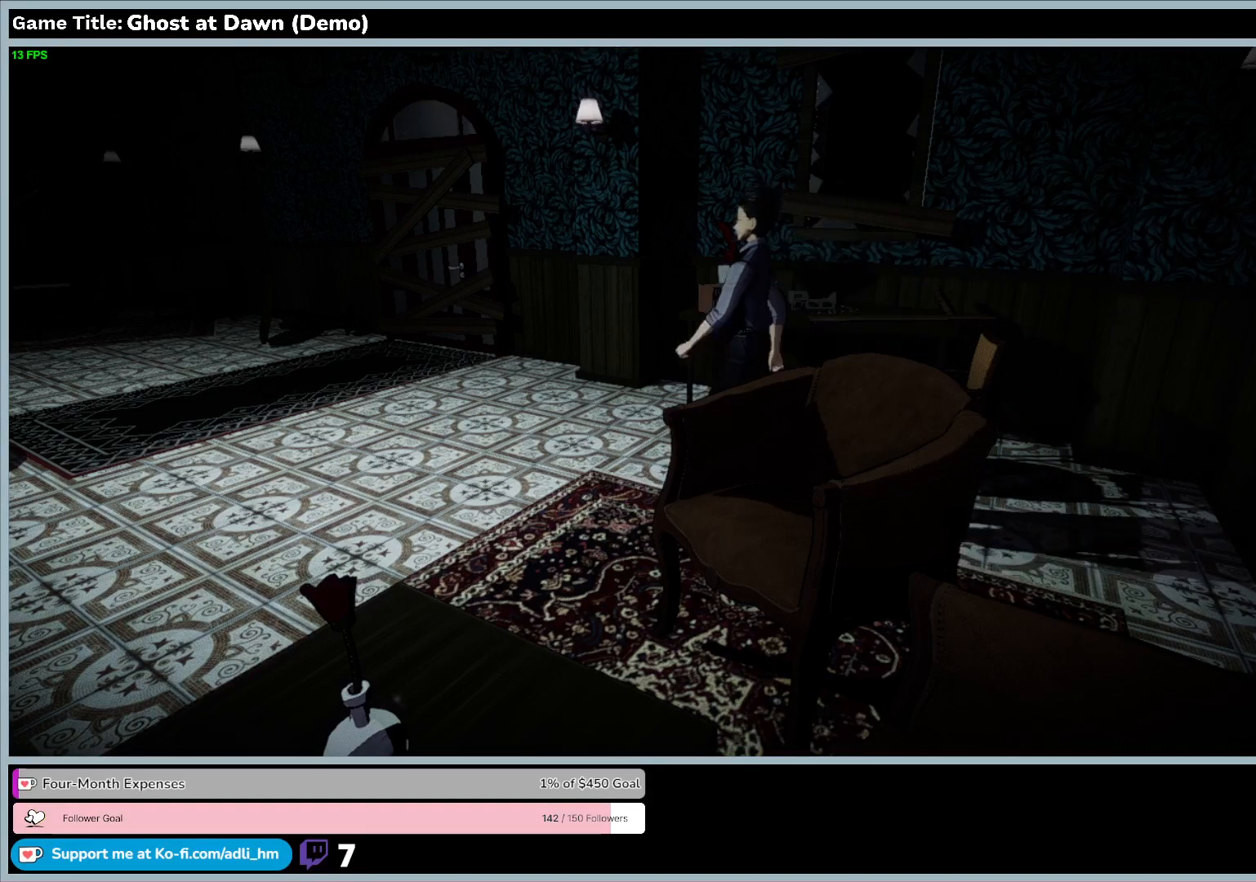
{"keys": ["a", "w"], "events": []}
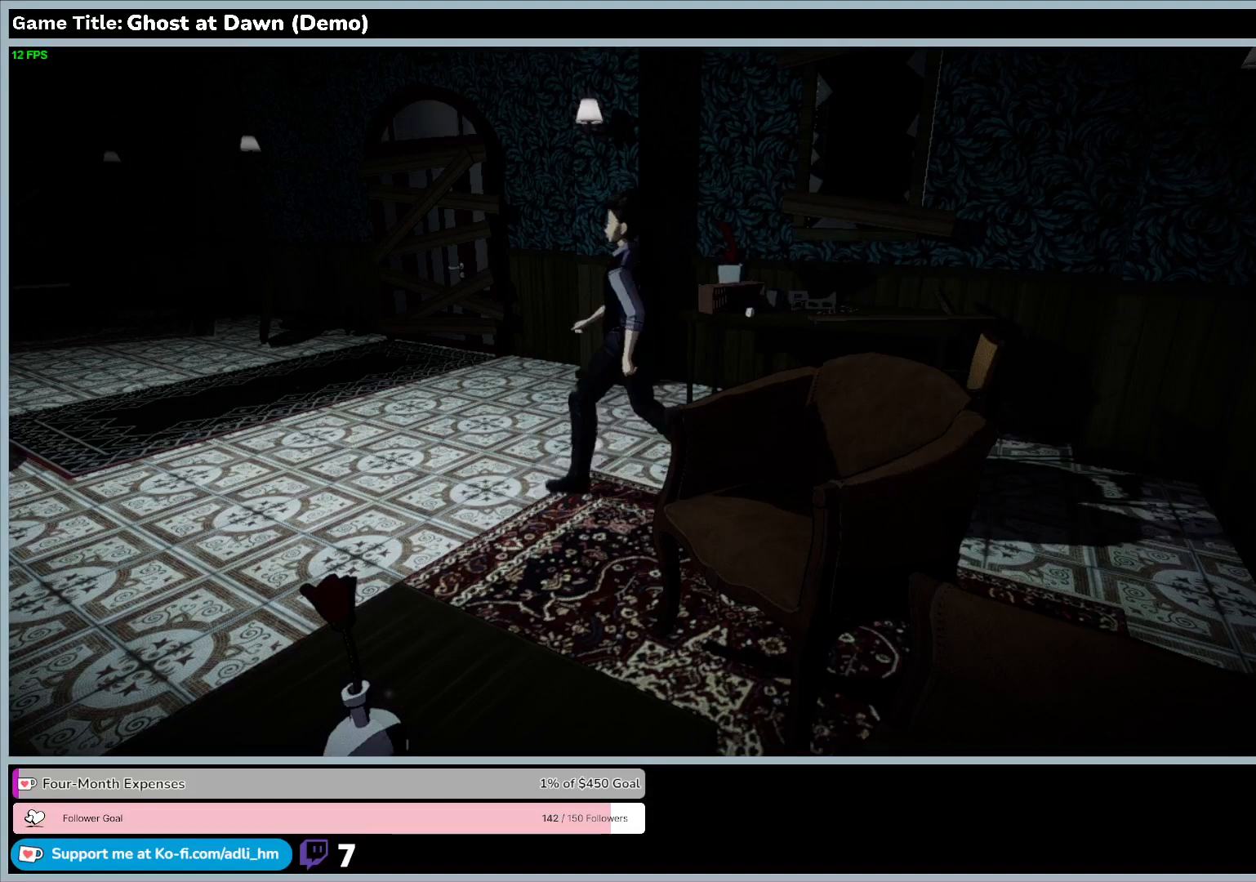
{"keys": ["a", "w"], "events": []}
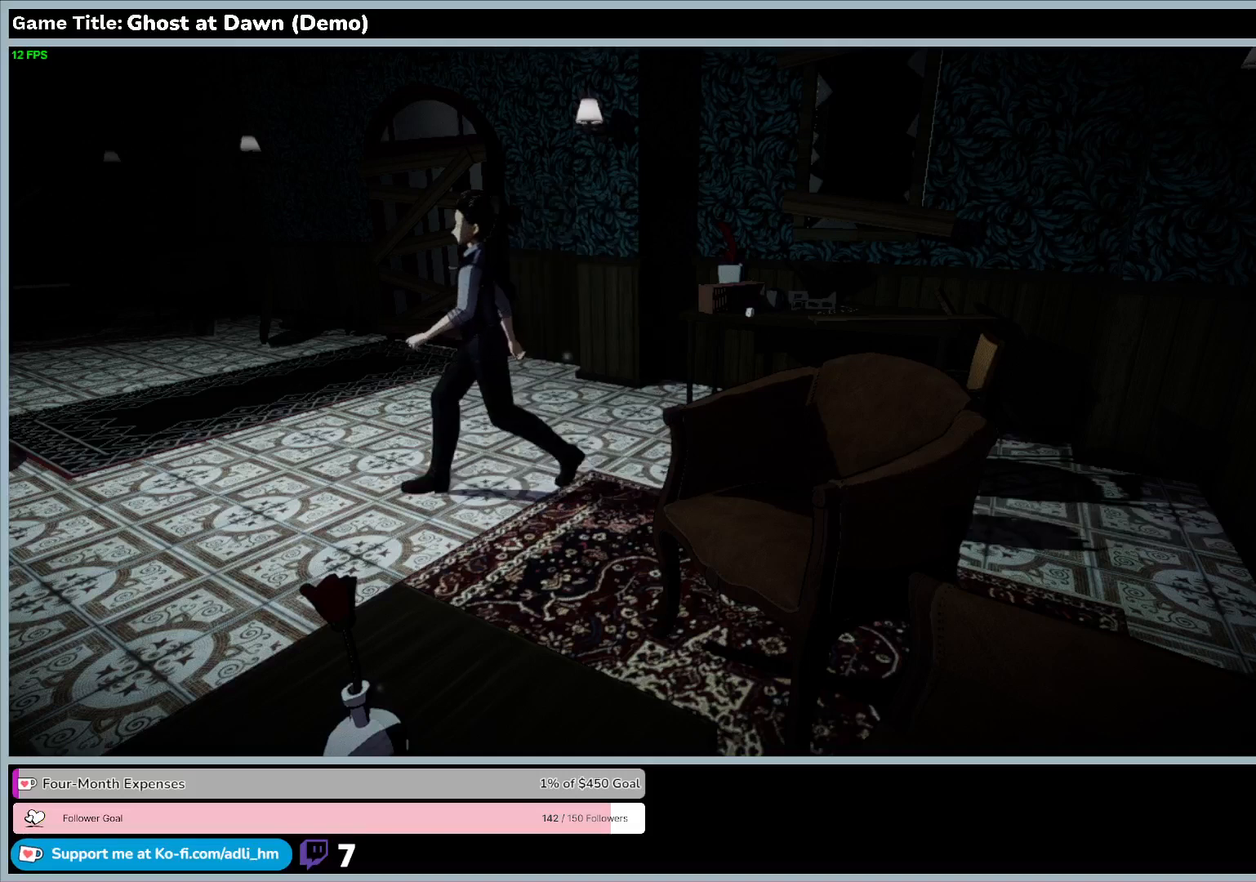
{"keys": ["w"], "events": [[467, "a", "up"]]}
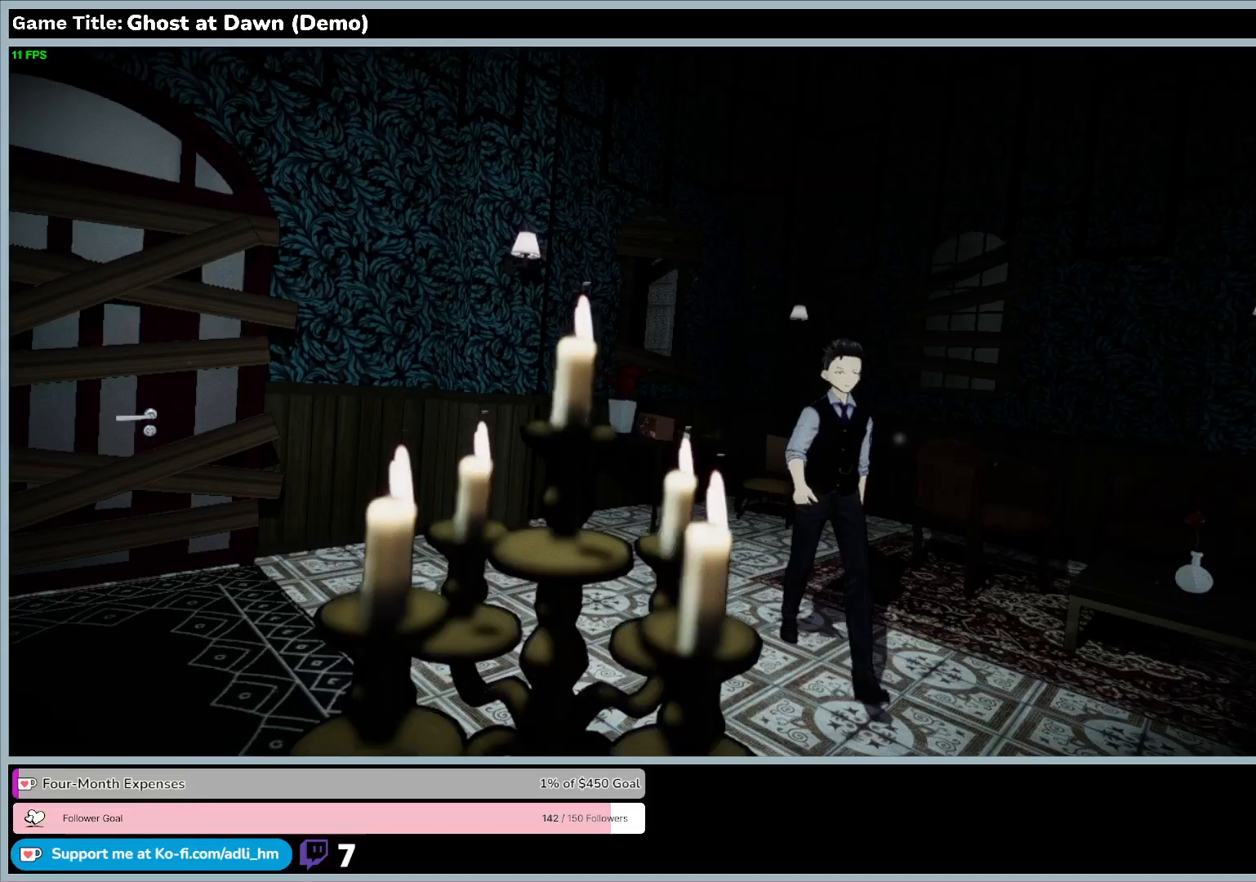
{"keys": ["w"], "events": []}
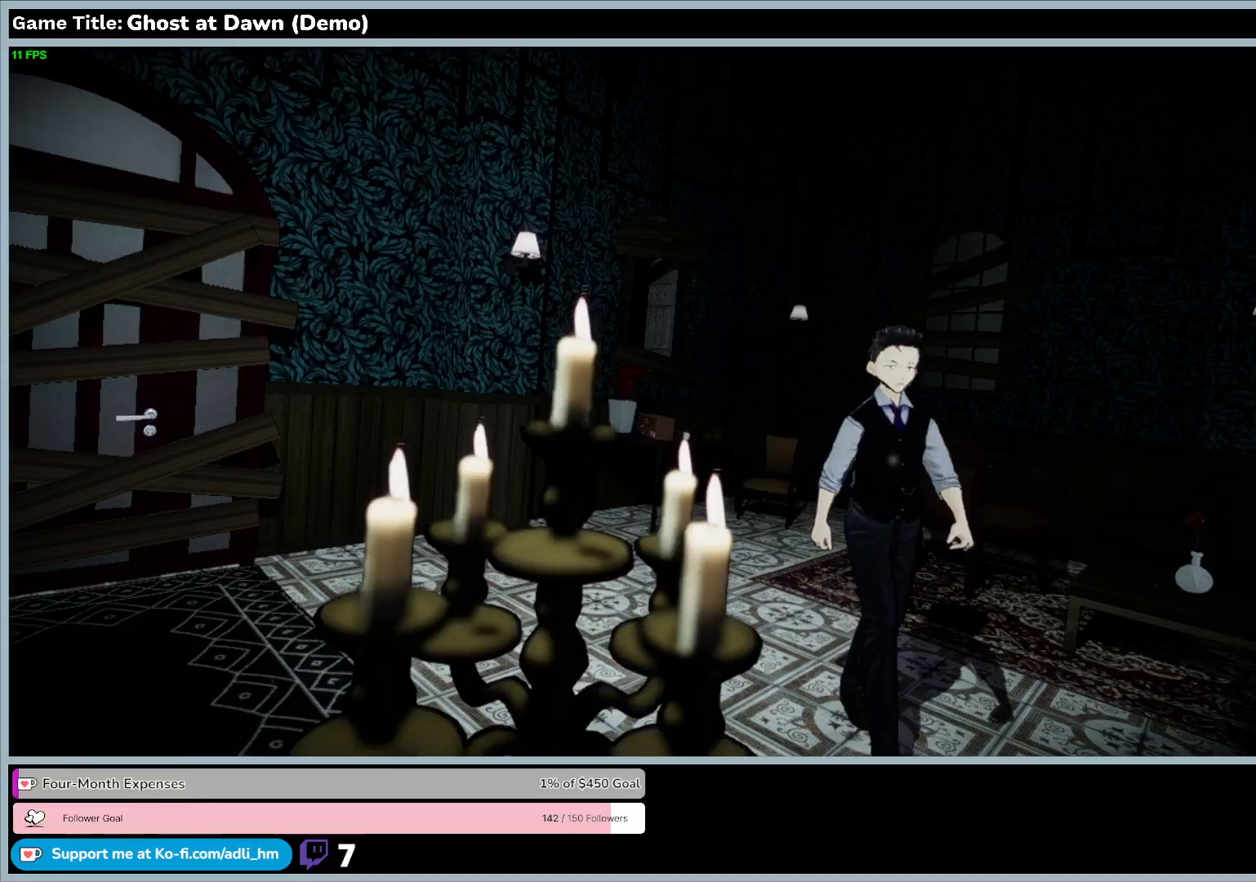
{"keys": ["a"], "events": [[300, "a", "down"], [300, "w", "up"]]}
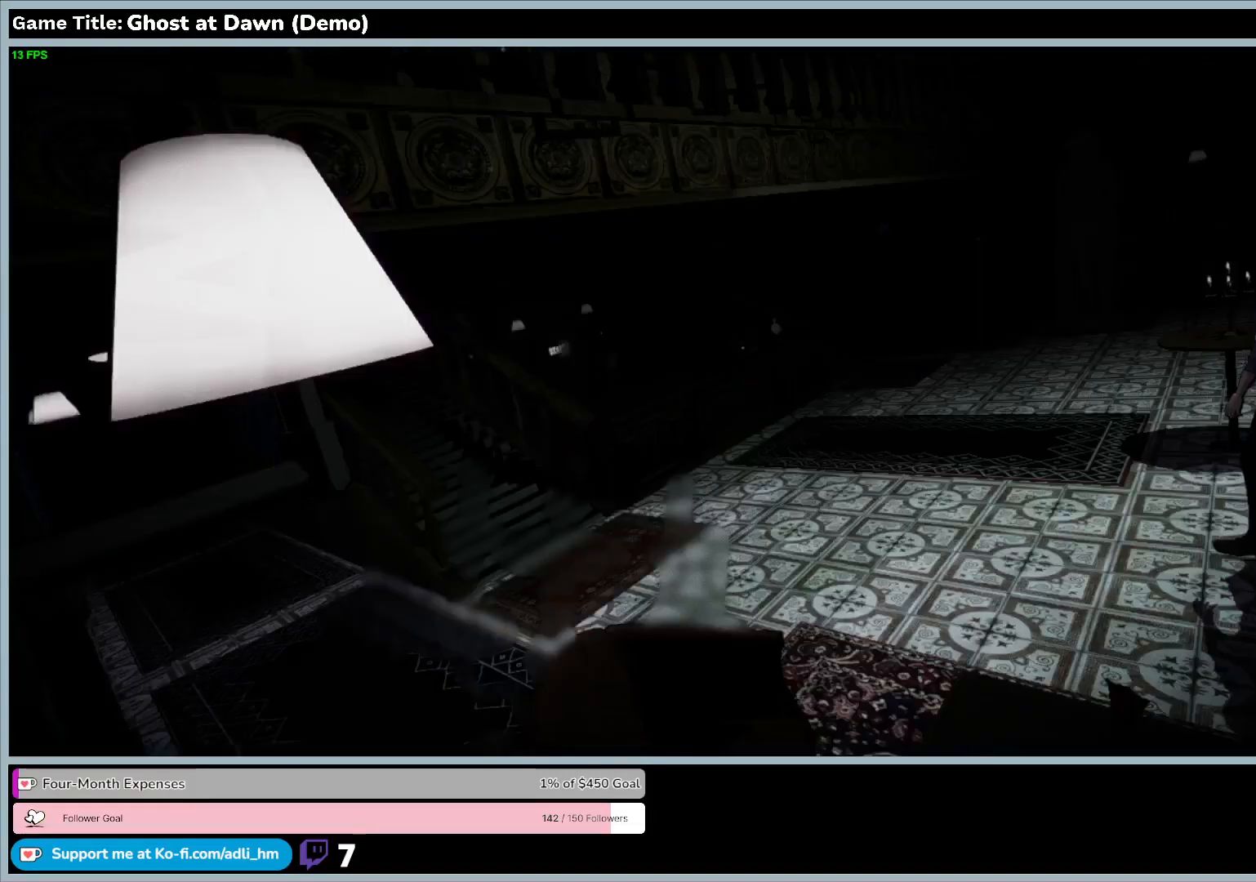
{"keys": ["d"], "events": [[300, "d", "down"], [500, "a", "up"]]}